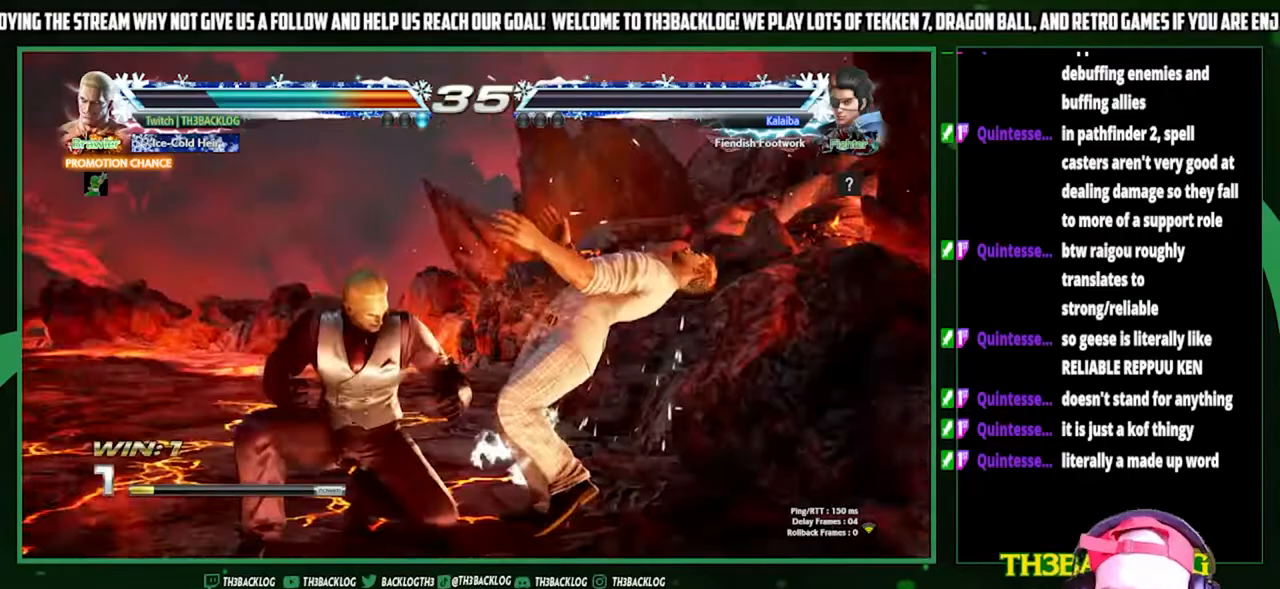
Gameplay with a controller (arcade stick); each line is a JSON object with the inputs held at the frame after it. "events" lists button and stick changes between this image and that frame as [ms after this image, input, new state], when the widget could be followed in between. Not read: L3 R3.
{"buttons": [], "left_stick": "center", "events": [[33, "CROSS", "up"], [67, "left_stick", "down"], [133, "CROSS", "down"], [167, "left_stick", "left"], [200, "CROSS", "up"], [267, "left_stick", "center"]]}
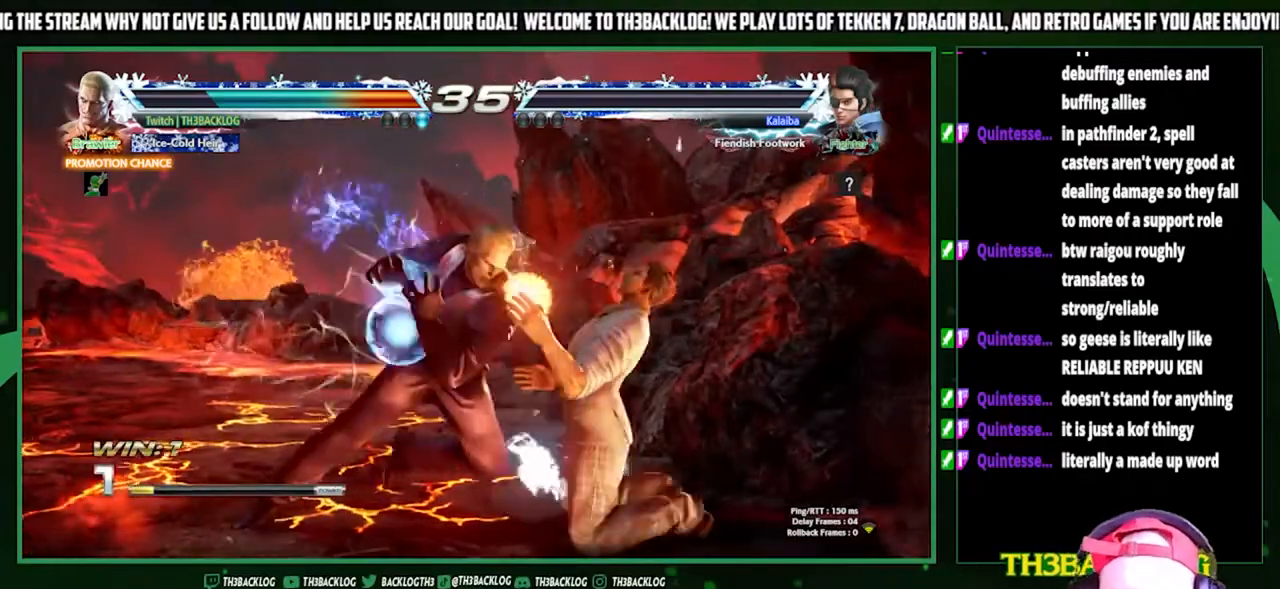
{"buttons": [], "left_stick": "center", "events": []}
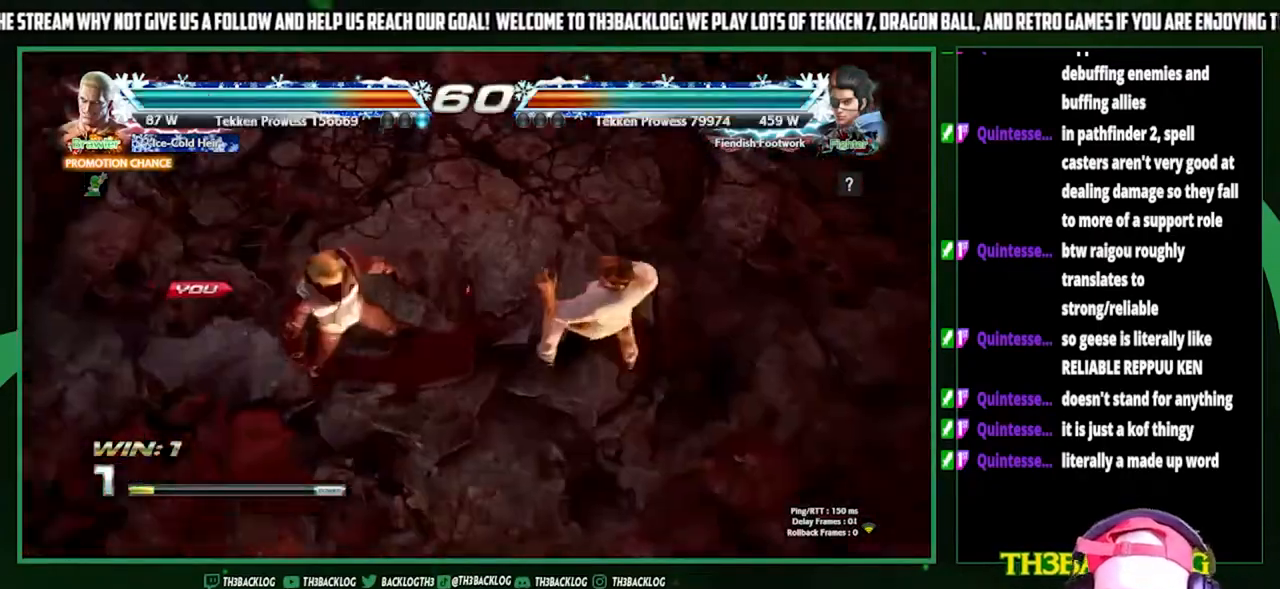
{"buttons": [], "left_stick": "center", "events": []}
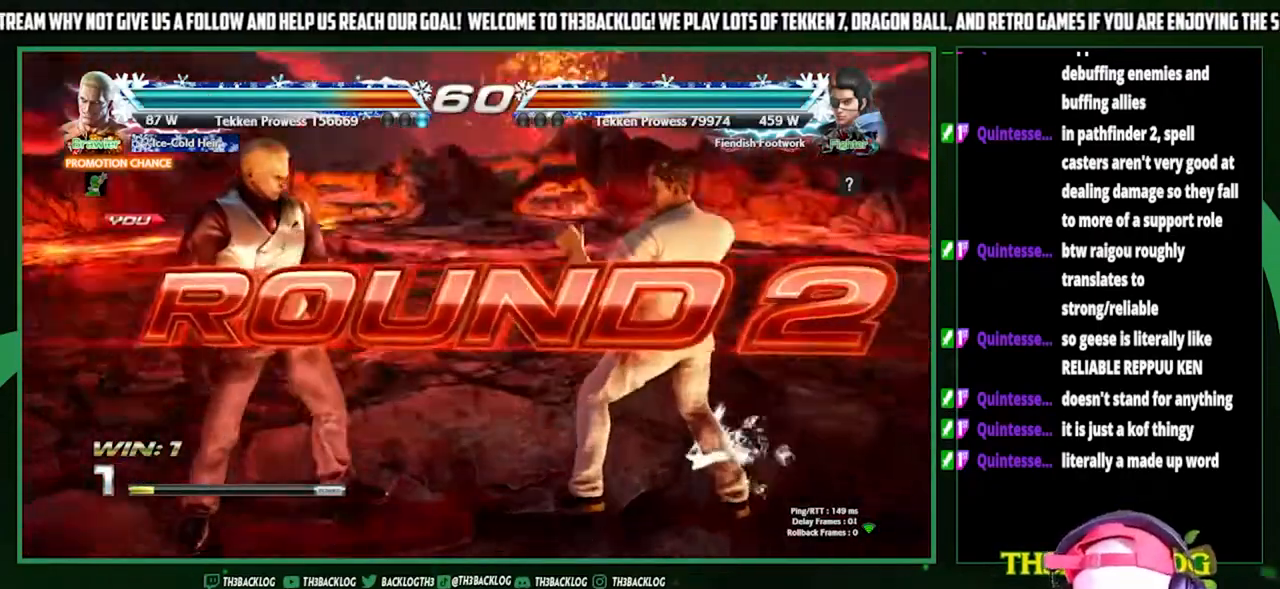
{"buttons": [], "left_stick": "center", "events": []}
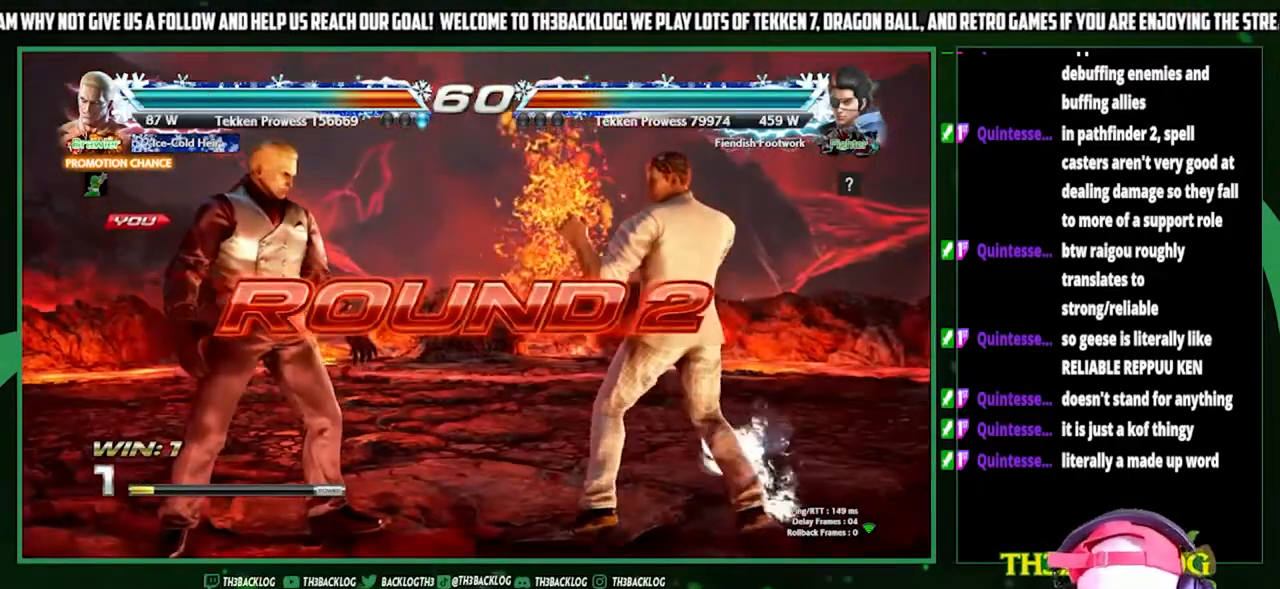
{"buttons": [], "left_stick": "center", "events": []}
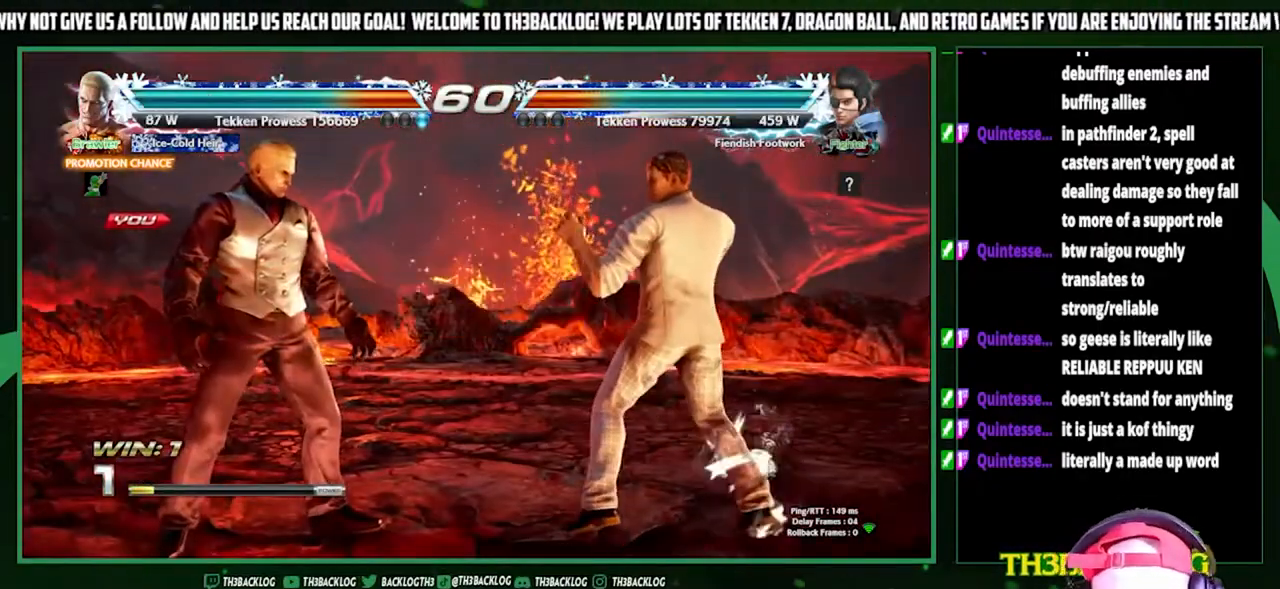
{"buttons": [], "left_stick": "center", "events": []}
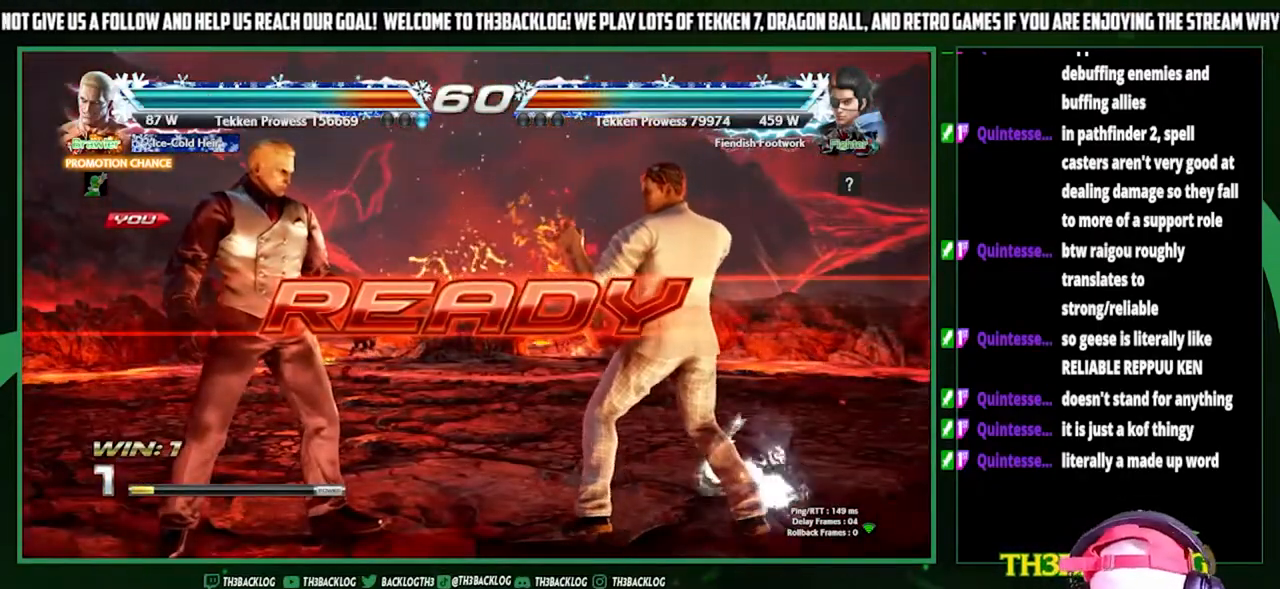
{"buttons": [], "left_stick": "center", "events": []}
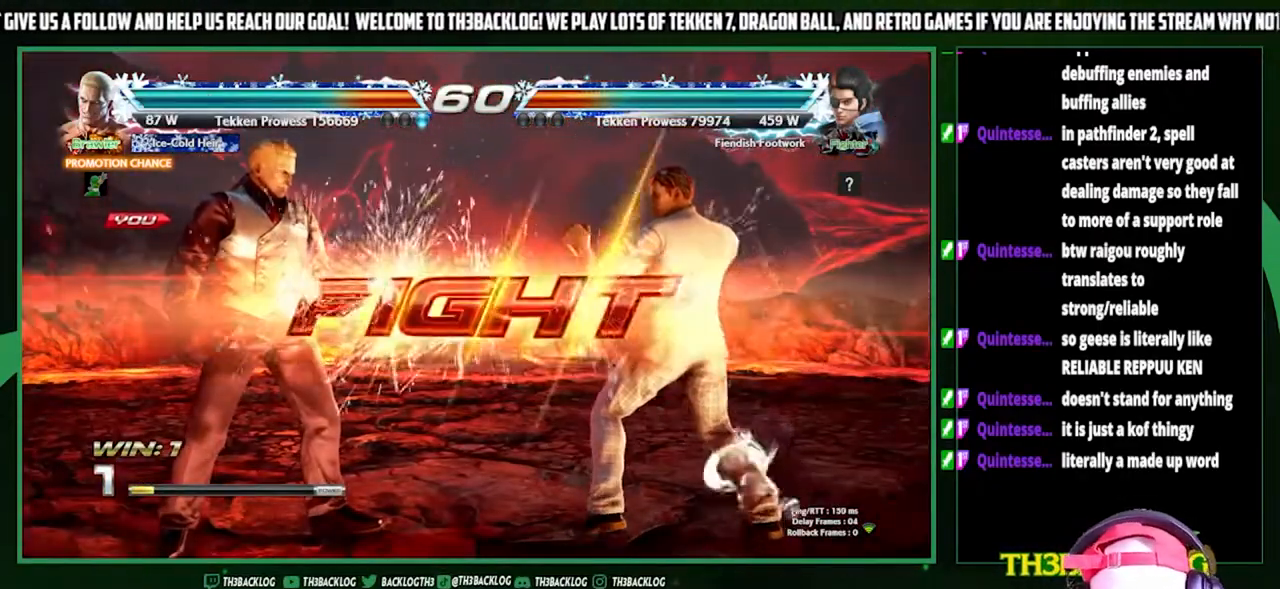
{"buttons": [], "left_stick": "left", "events": [[433, "left_stick", "left"]]}
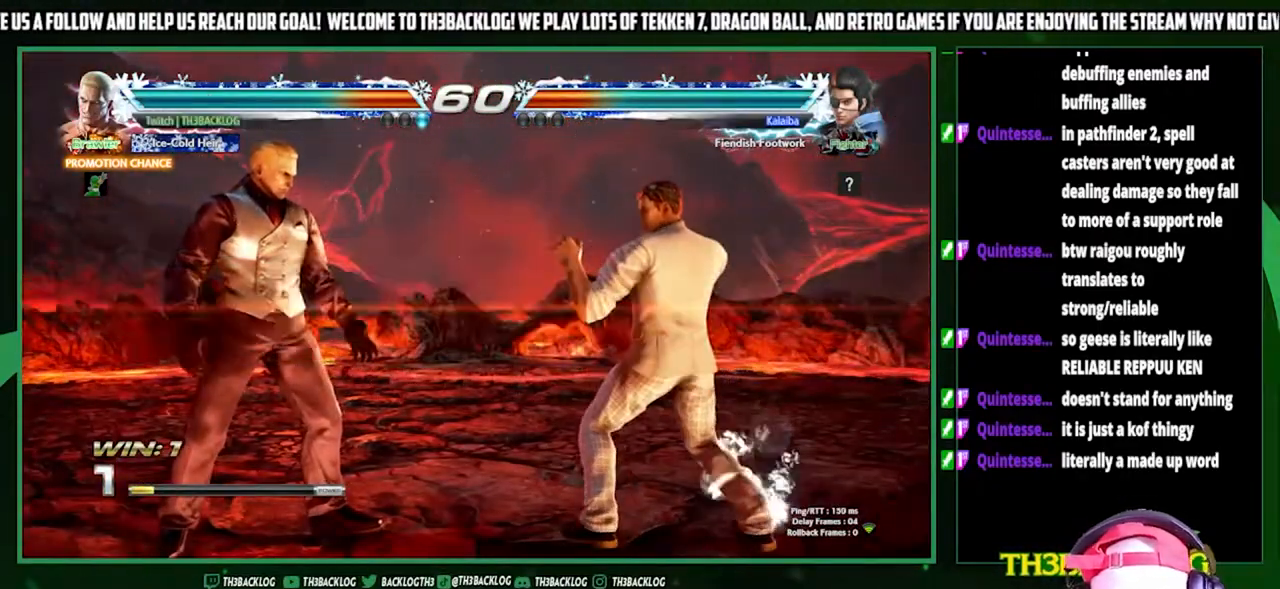
{"buttons": [], "left_stick": "center", "events": [[267, "left_stick", "right"], [333, "SQUARE", "down"], [333, "TRIANGLE", "down"], [433, "SQUARE", "up"], [433, "TRIANGLE", "up"], [467, "left_stick", "center"]]}
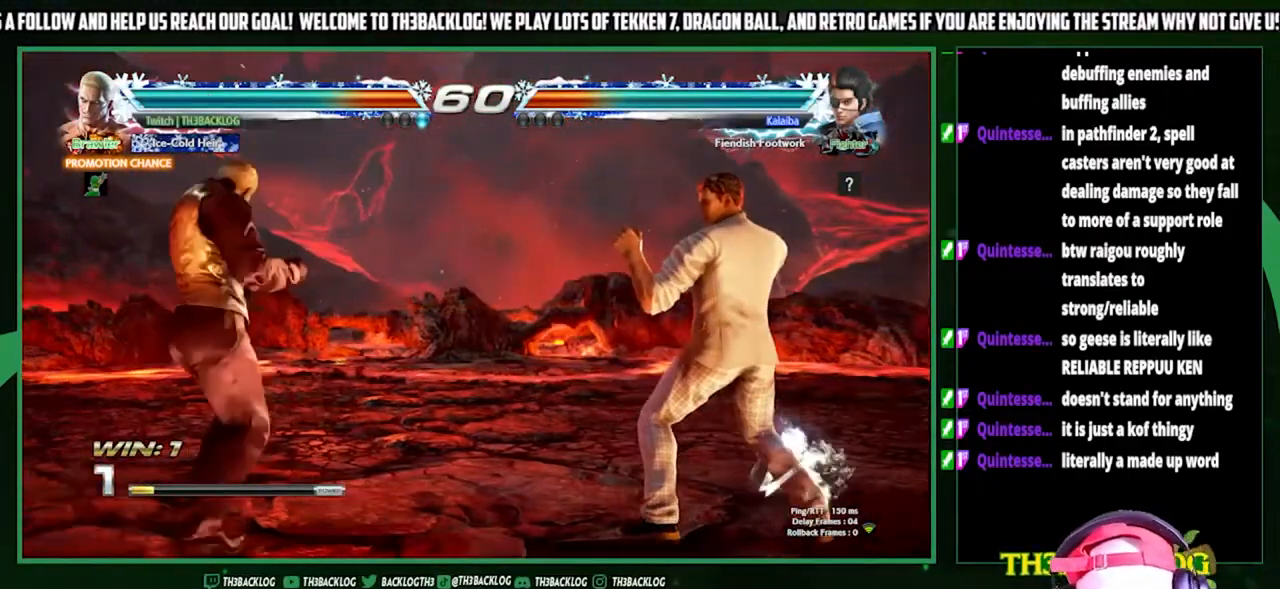
{"buttons": [], "left_stick": "center", "events": []}
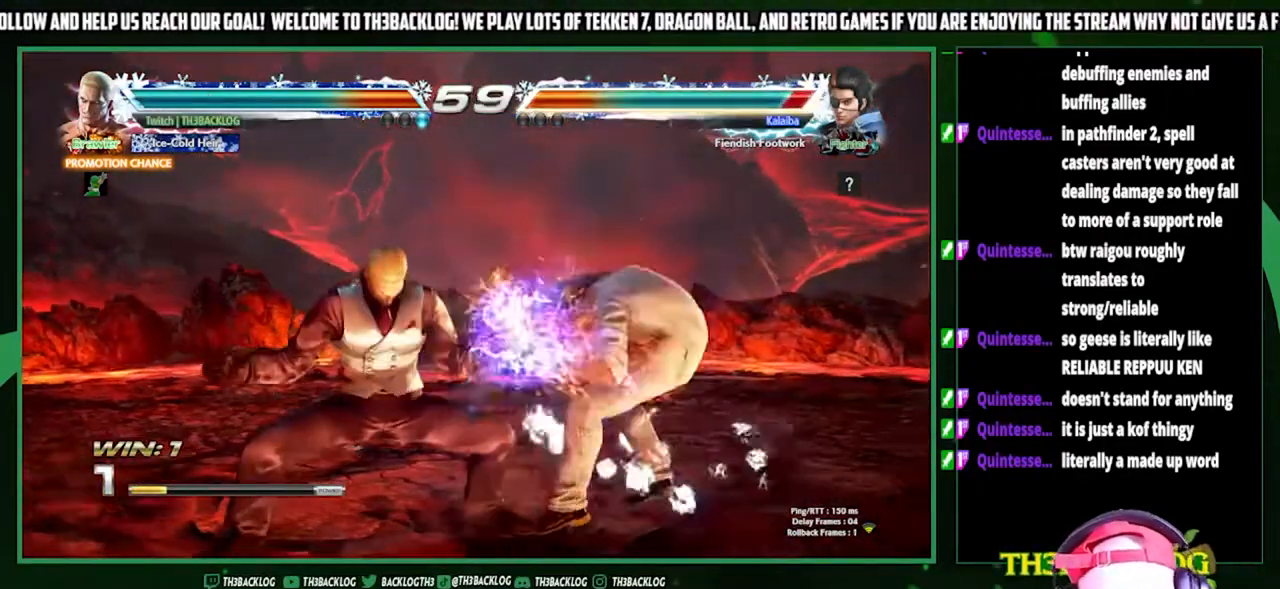
{"buttons": [], "left_stick": "left", "events": [[267, "left_stick", "left"], [367, "left_stick", "center"], [433, "left_stick", "left"]]}
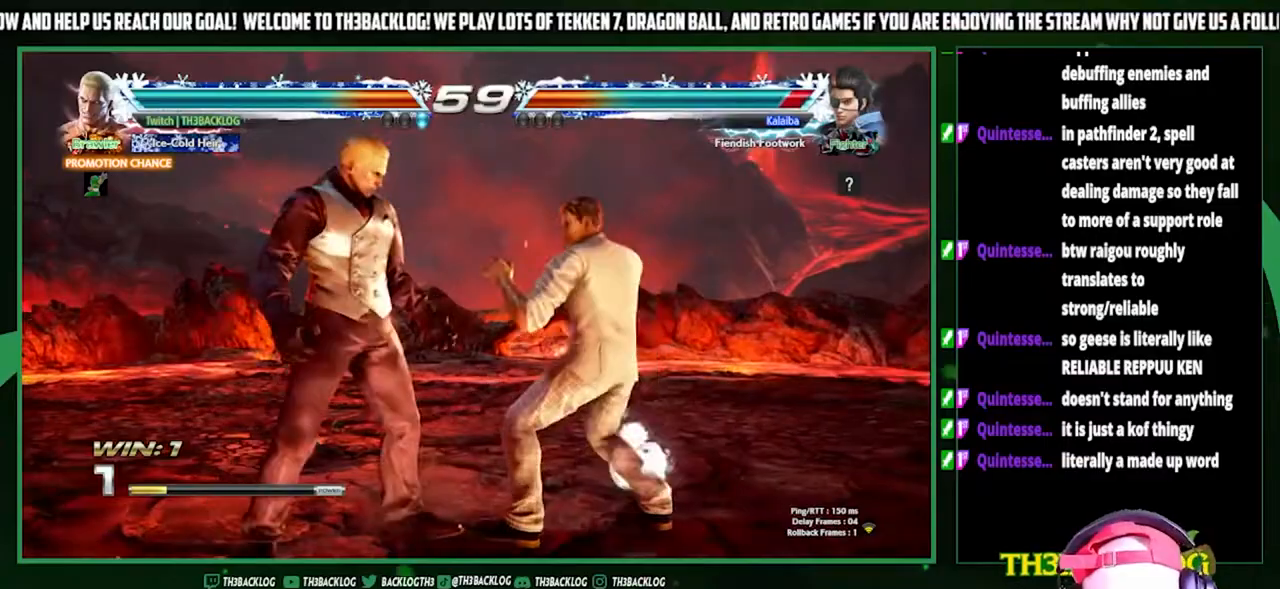
{"buttons": [], "left_stick": "center", "events": [[200, "left_stick", "right"], [233, "SQUARE", "down"], [233, "TRIANGLE", "down"], [267, "left_stick", "down-right"], [300, "TRIANGLE", "up"], [333, "SQUARE", "up"], [433, "left_stick", "center"]]}
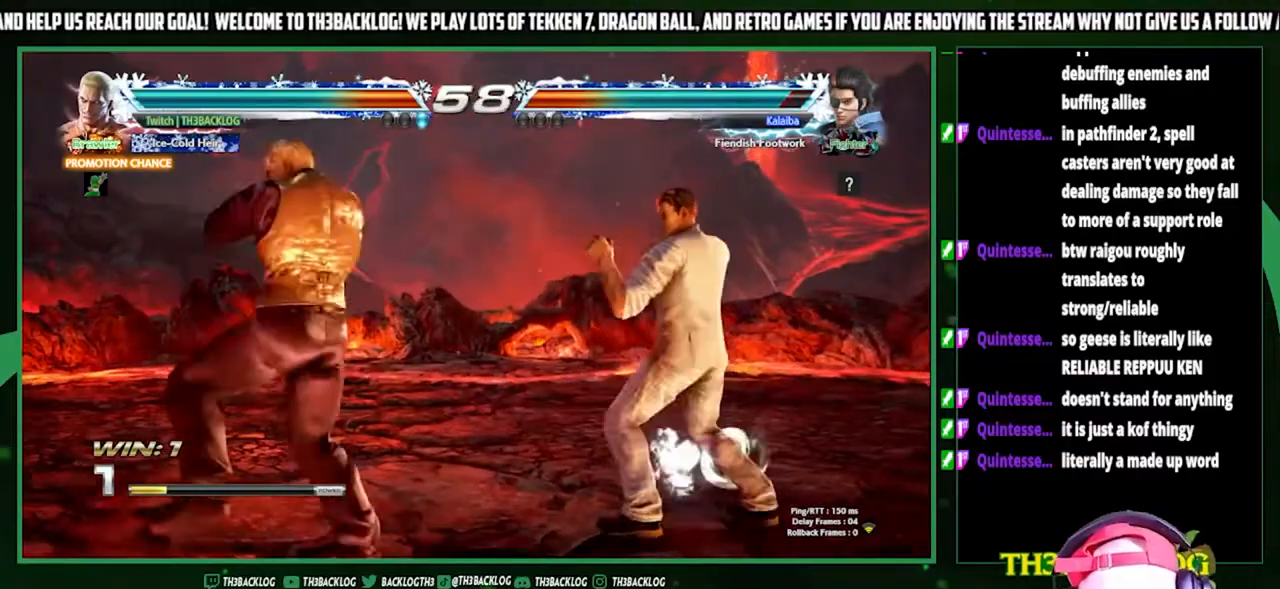
{"buttons": [], "left_stick": "center", "events": []}
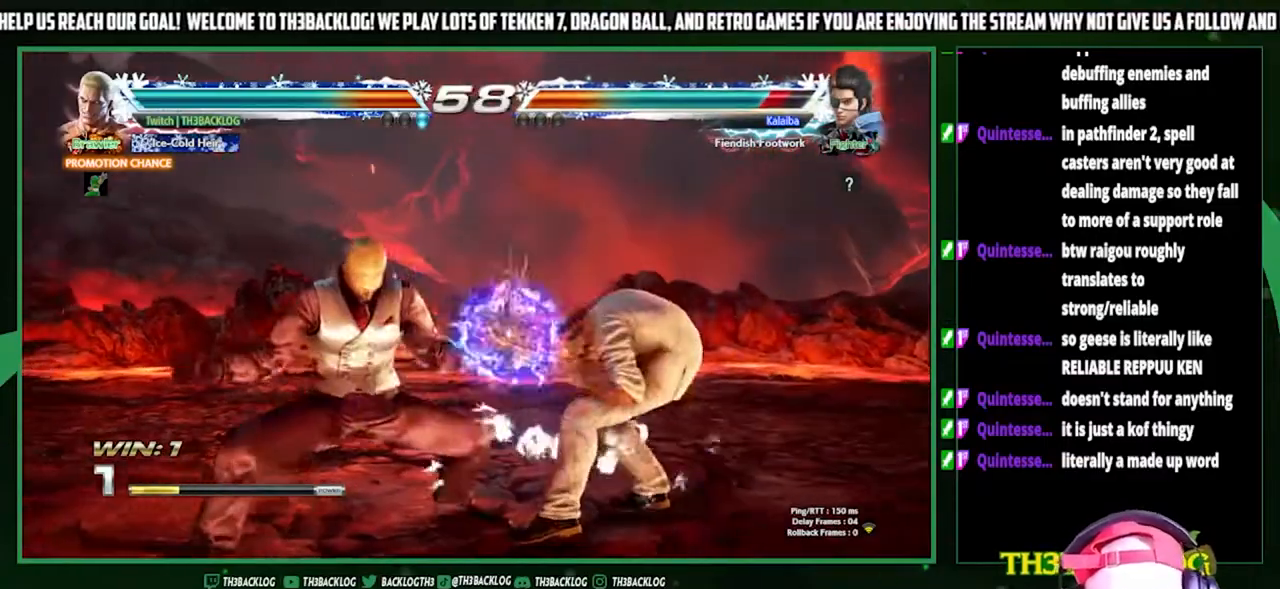
{"buttons": ["CROSS"], "left_stick": "right", "events": [[167, "left_stick", "down"], [233, "CIRCLE", "down"], [333, "CIRCLE", "up"], [400, "left_stick", "right"], [467, "CROSS", "down"]]}
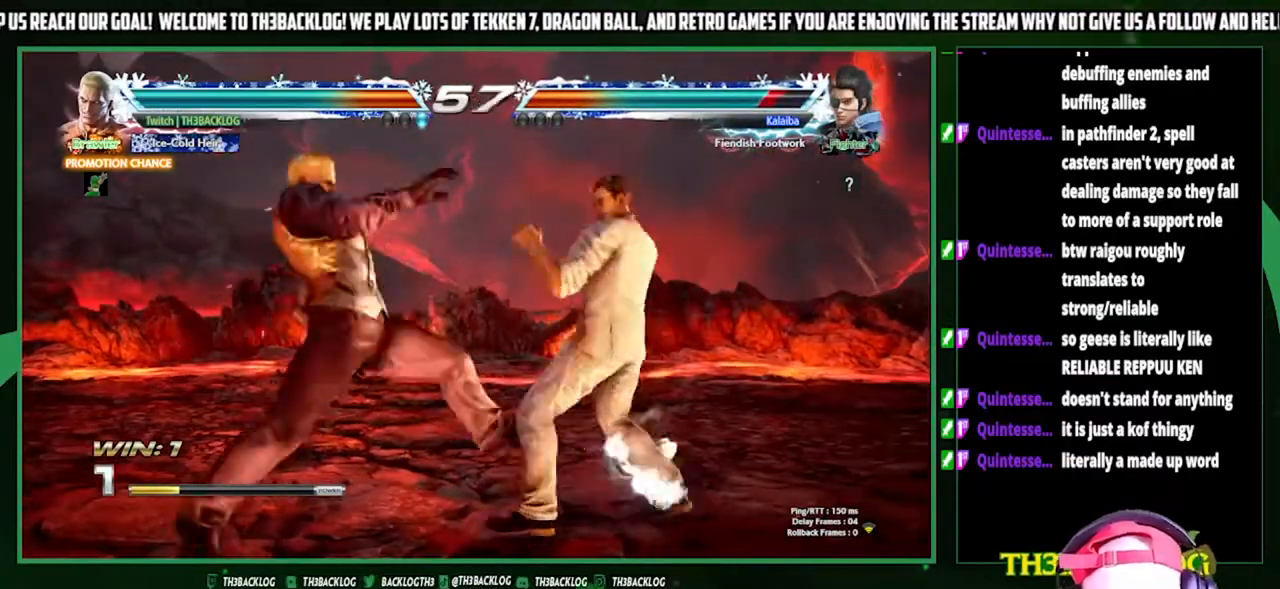
{"buttons": [], "left_stick": "center", "events": [[33, "CROSS", "up"], [33, "left_stick", "center"], [100, "left_stick", "right"], [267, "left_stick", "center"]]}
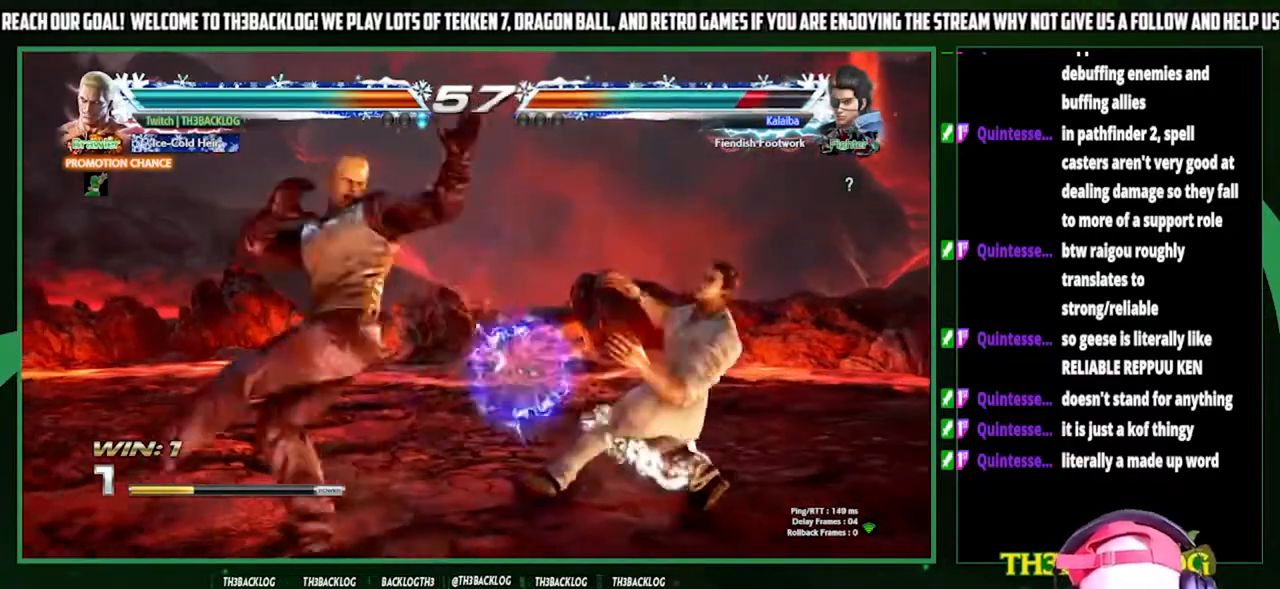
{"buttons": [], "left_stick": "down", "events": [[167, "left_stick", "down"], [233, "CROSS", "down"], [267, "CROSS", "up"], [333, "left_stick", "center"], [500, "left_stick", "down"]]}
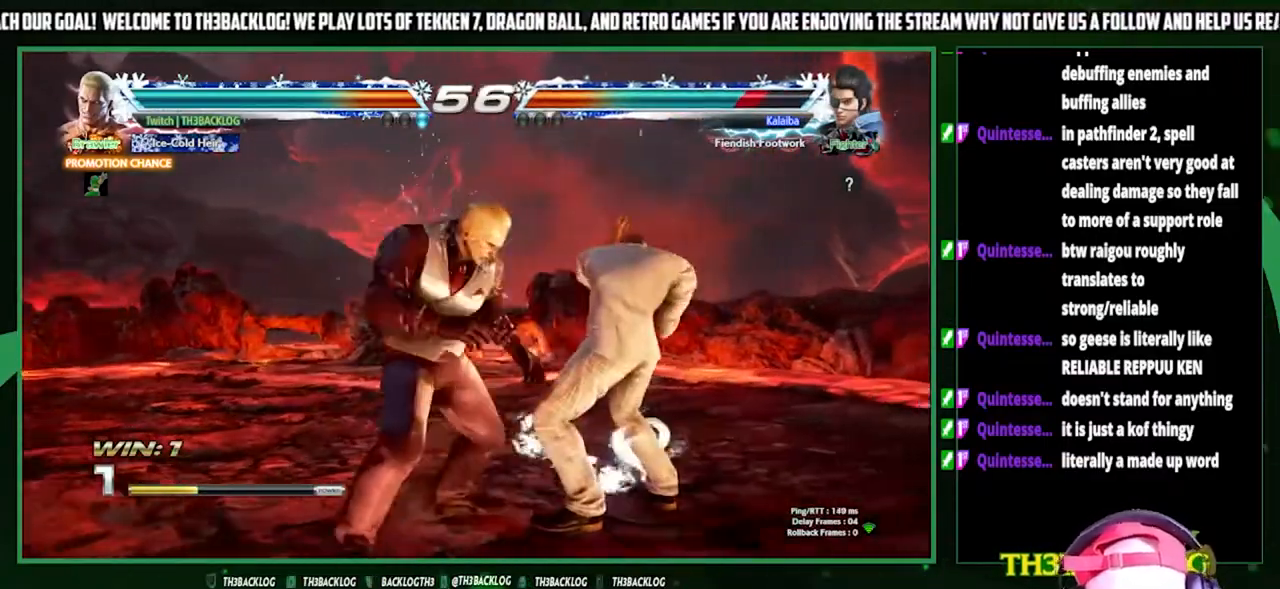
{"buttons": [], "left_stick": "right", "events": [[100, "CROSS", "down"], [167, "CROSS", "up"], [200, "left_stick", "right"], [233, "SQUARE", "down"], [333, "SQUARE", "up"], [433, "left_stick", "center"], [500, "left_stick", "right"]]}
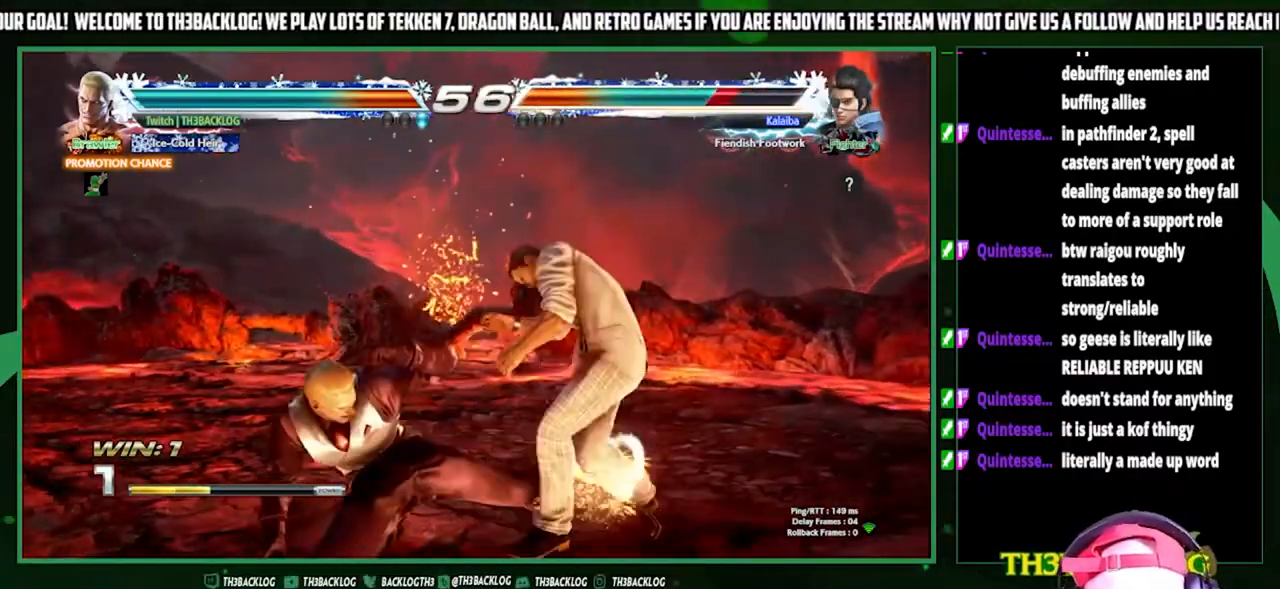
{"buttons": [], "left_stick": "down-right", "events": [[100, "SQUARE", "down"], [133, "left_stick", "center"], [167, "SQUARE", "up"], [200, "left_stick", "right"], [333, "left_stick", "down-left"], [400, "CROSS", "down"], [433, "left_stick", "center"], [467, "CROSS", "up"], [500, "left_stick", "down-right"]]}
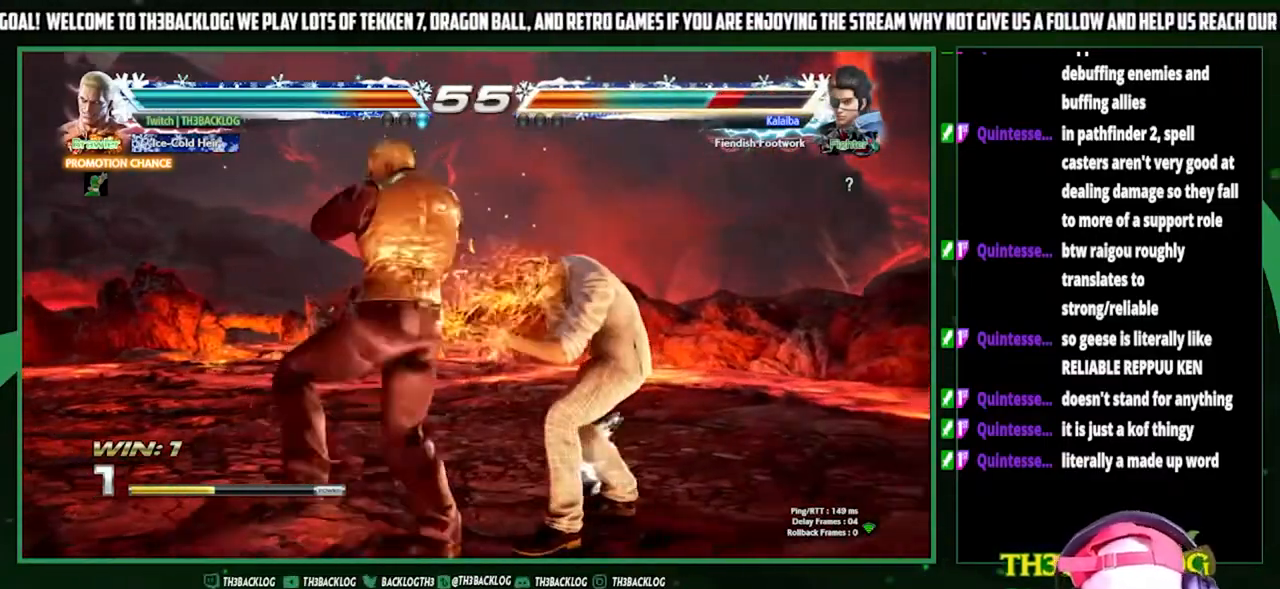
{"buttons": [], "left_stick": "center", "events": [[33, "left_stick", "down-left"], [67, "CROSS", "down"], [100, "left_stick", "left"], [133, "CROSS", "up"], [233, "CROSS", "down"], [233, "left_stick", "center"], [300, "CROSS", "up"], [400, "CROSS", "down"], [500, "CROSS", "up"]]}
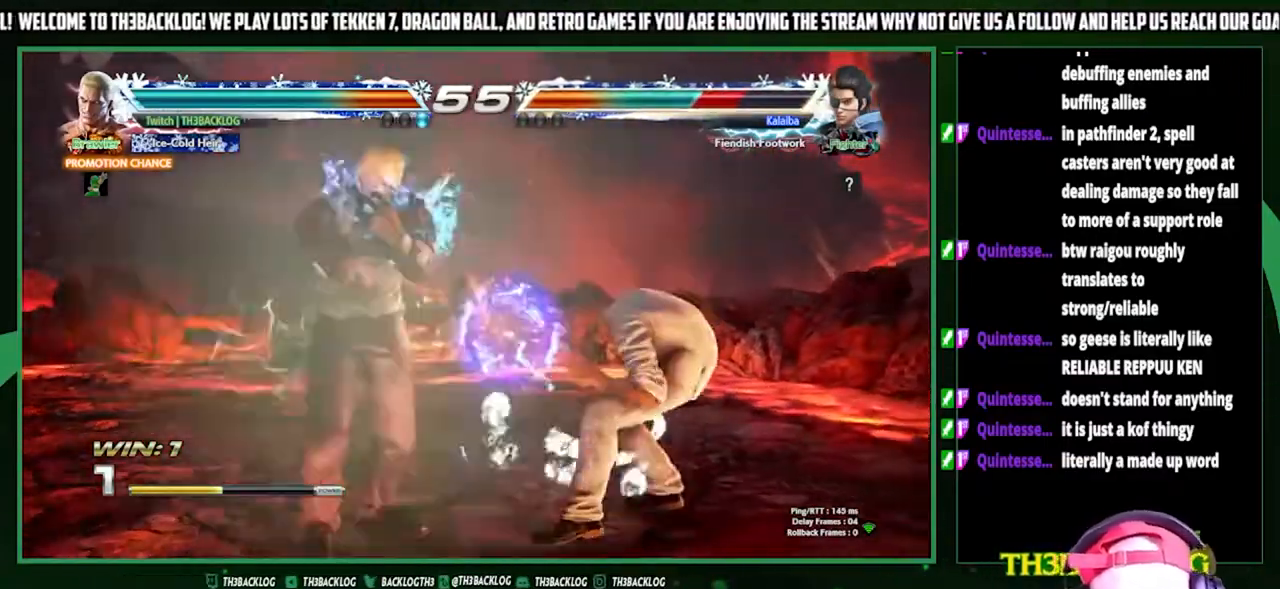
{"buttons": [], "left_stick": "center", "events": [[233, "CROSS", "down"], [233, "SQUARE", "down"], [267, "CROSS", "up"], [267, "SQUARE", "up"]]}
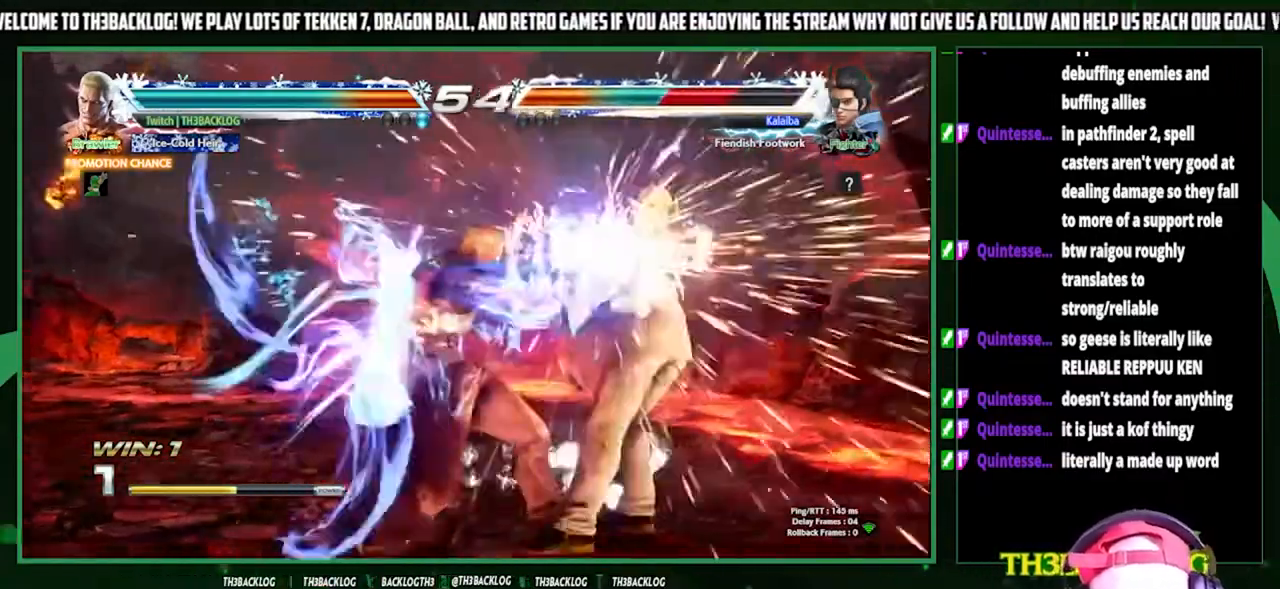
{"buttons": [], "left_stick": "center", "events": [[433, "left_stick", "right"], [500, "left_stick", "center"]]}
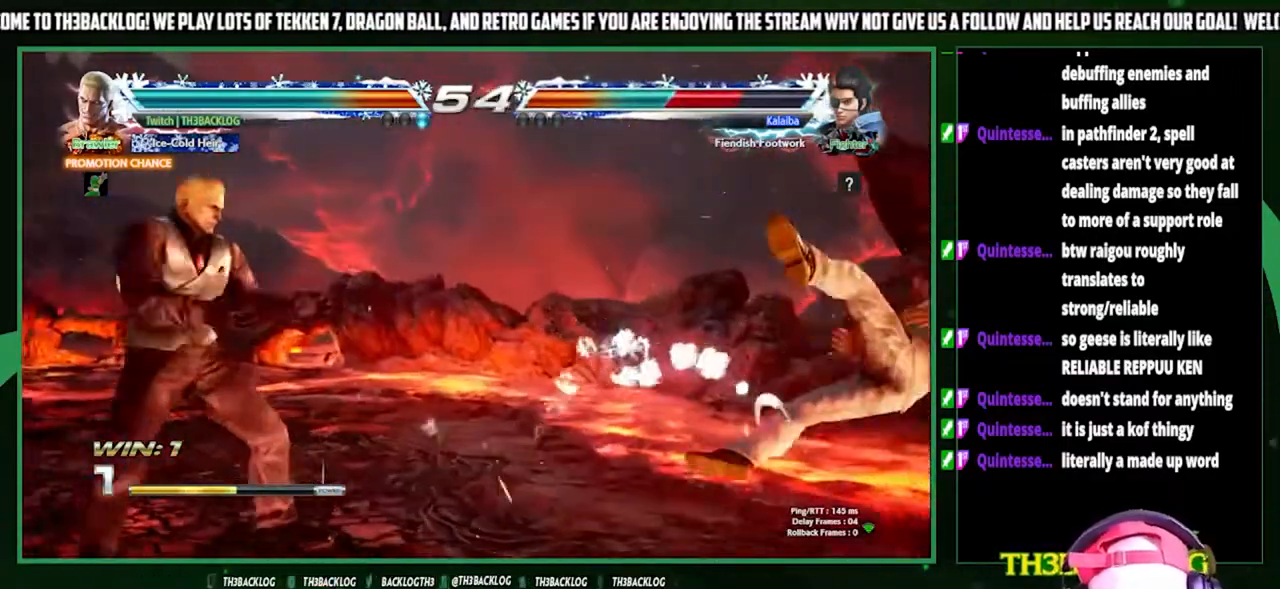
{"buttons": [], "left_stick": "center", "events": [[67, "left_stick", "right"], [200, "left_stick", "center"], [300, "left_stick", "down"], [400, "left_stick", "center"]]}
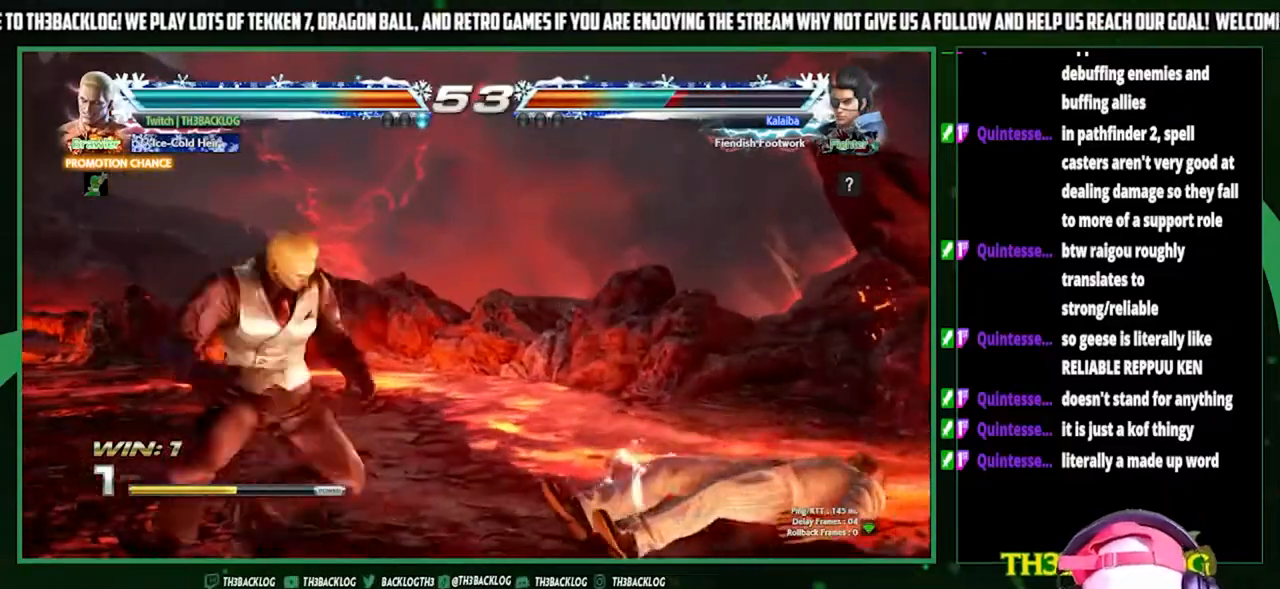
{"buttons": [], "left_stick": "down", "events": [[133, "left_stick", "left"], [367, "left_stick", "down-left"], [467, "left_stick", "down"]]}
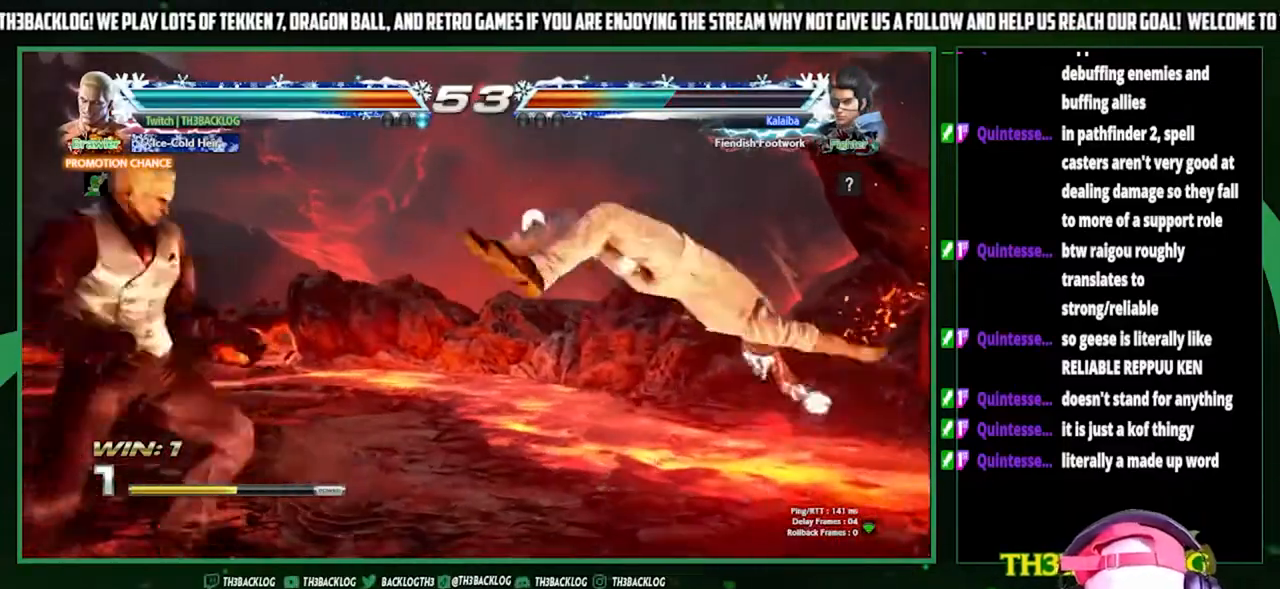
{"buttons": [], "left_stick": "center", "events": [[100, "left_stick", "center"], [167, "SQUARE", "down"], [167, "TRIANGLE", "down"], [167, "left_stick", "right"], [233, "SQUARE", "up"], [233, "TRIANGLE", "up"], [300, "SQUARE", "down"], [300, "TRIANGLE", "down"], [400, "SQUARE", "up"], [400, "TRIANGLE", "up"], [400, "left_stick", "center"]]}